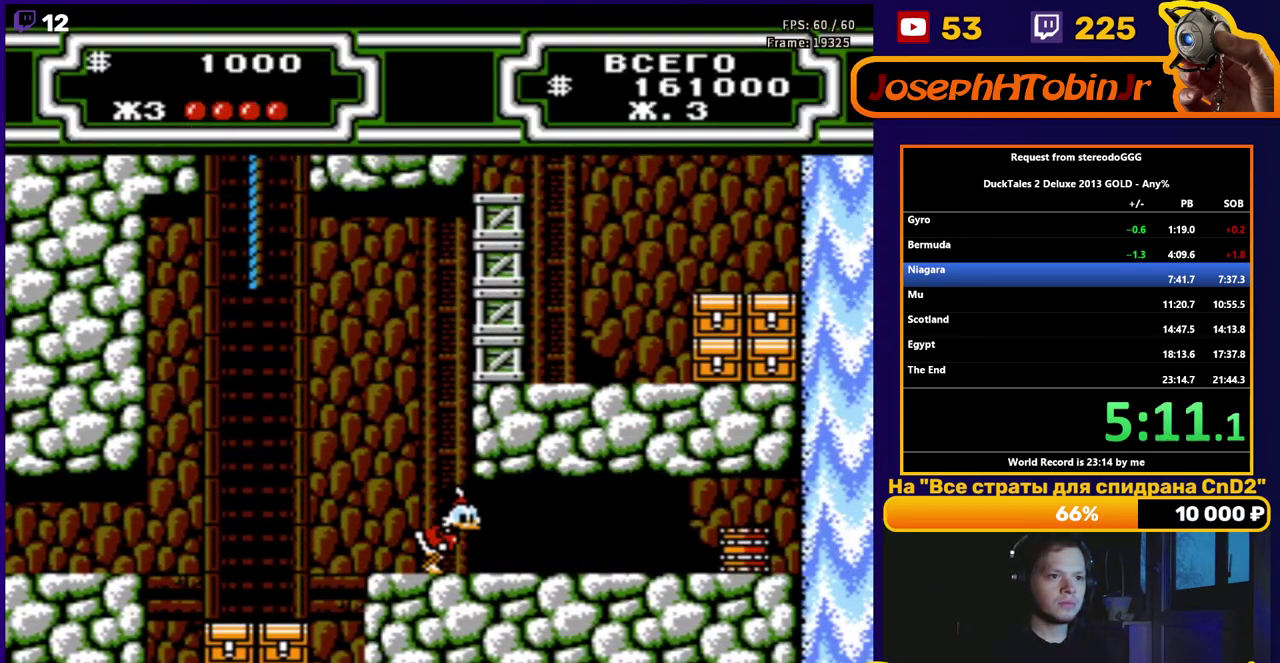
Gameplay with a controller (Nintendo layout); each line is a JSON object with the inputs held at the frame after it. "events" lists button and stick changes between this image and that frame as [ms after this image, input, new state], when the widget could be followed in between. Not read: L3 R3 SELECT.
{"buttons": ["DPAD_RIGHT"], "events": []}
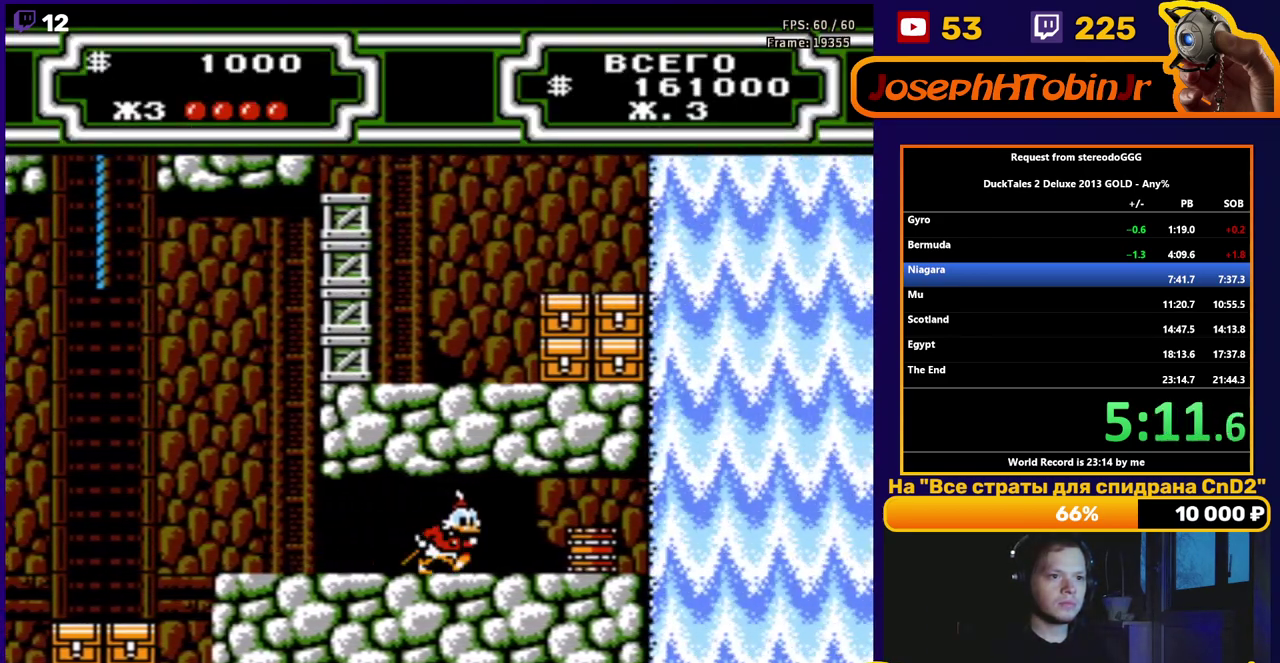
{"buttons": ["B", "DPAD_RIGHT"], "events": [[500, "B", "down"]]}
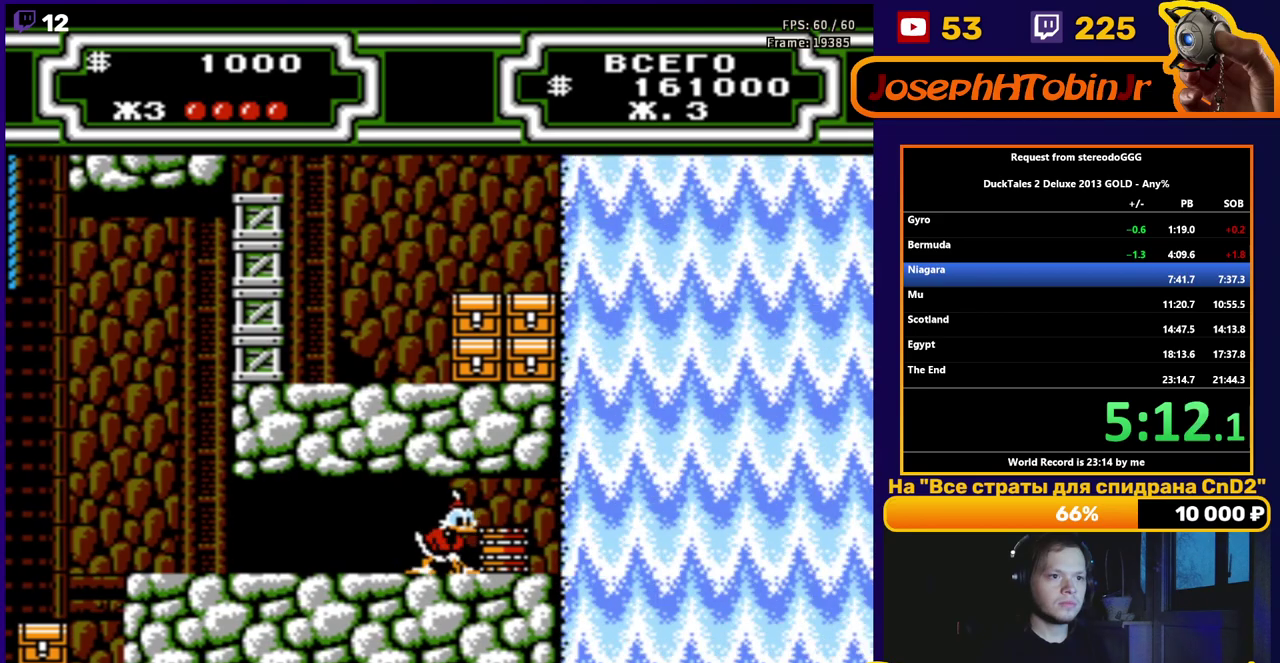
{"buttons": ["DPAD_LEFT"], "events": [[83, "B", "up"], [200, "DPAD_RIGHT", "up"], [217, "DPAD_LEFT", "down"]]}
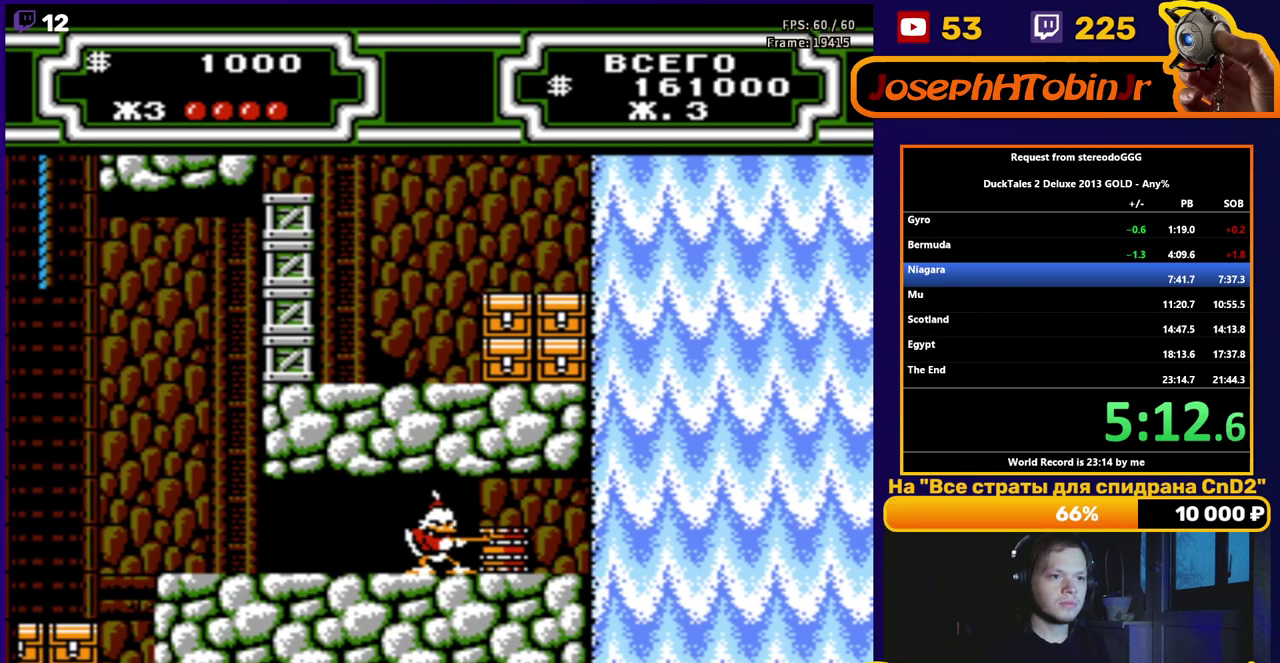
{"buttons": ["DPAD_LEFT"], "events": []}
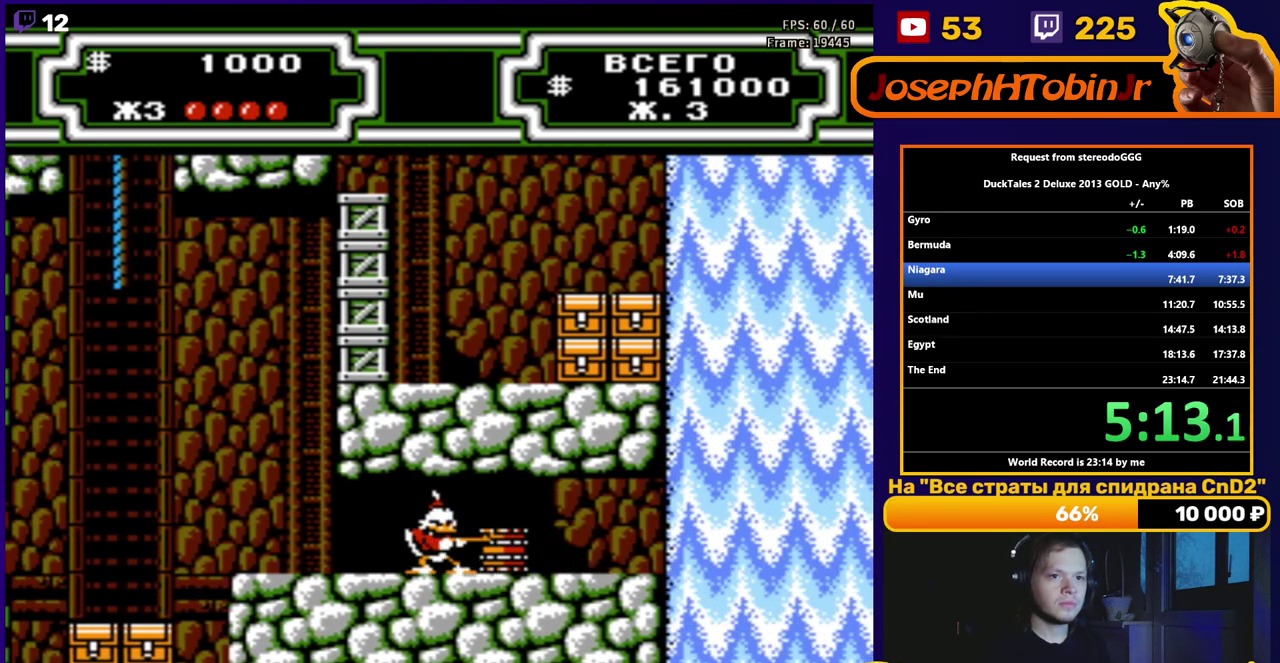
{"buttons": ["DPAD_LEFT"], "events": []}
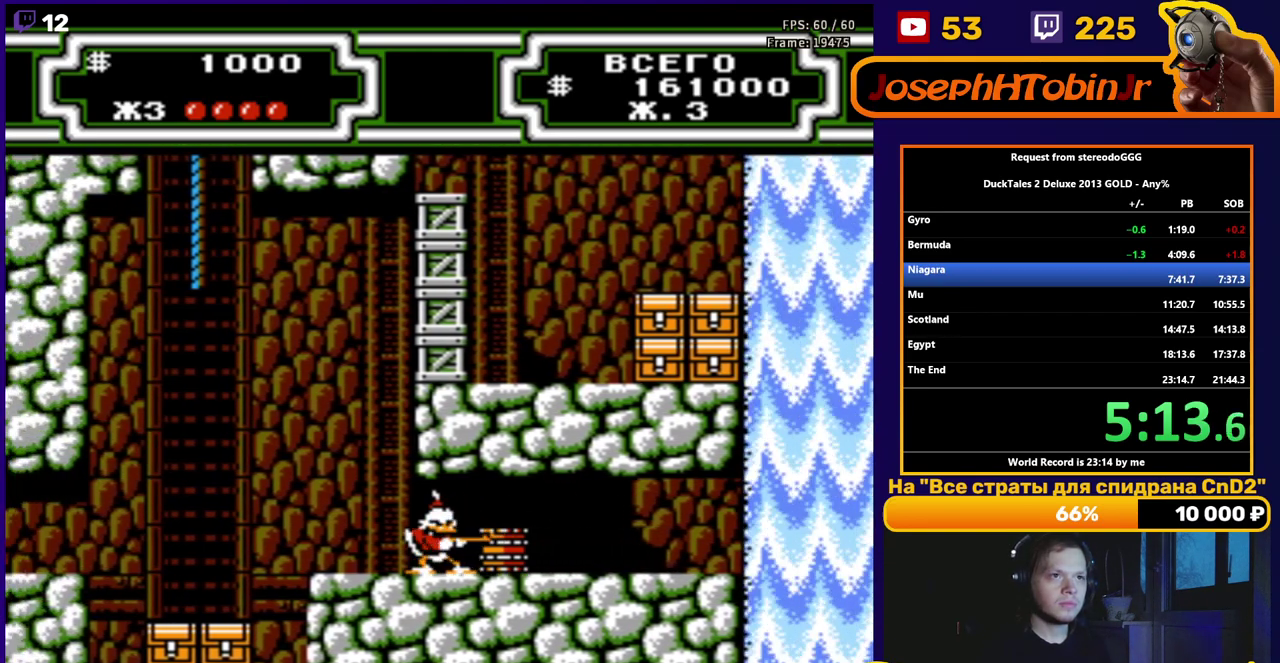
{"buttons": ["DPAD_LEFT"], "events": []}
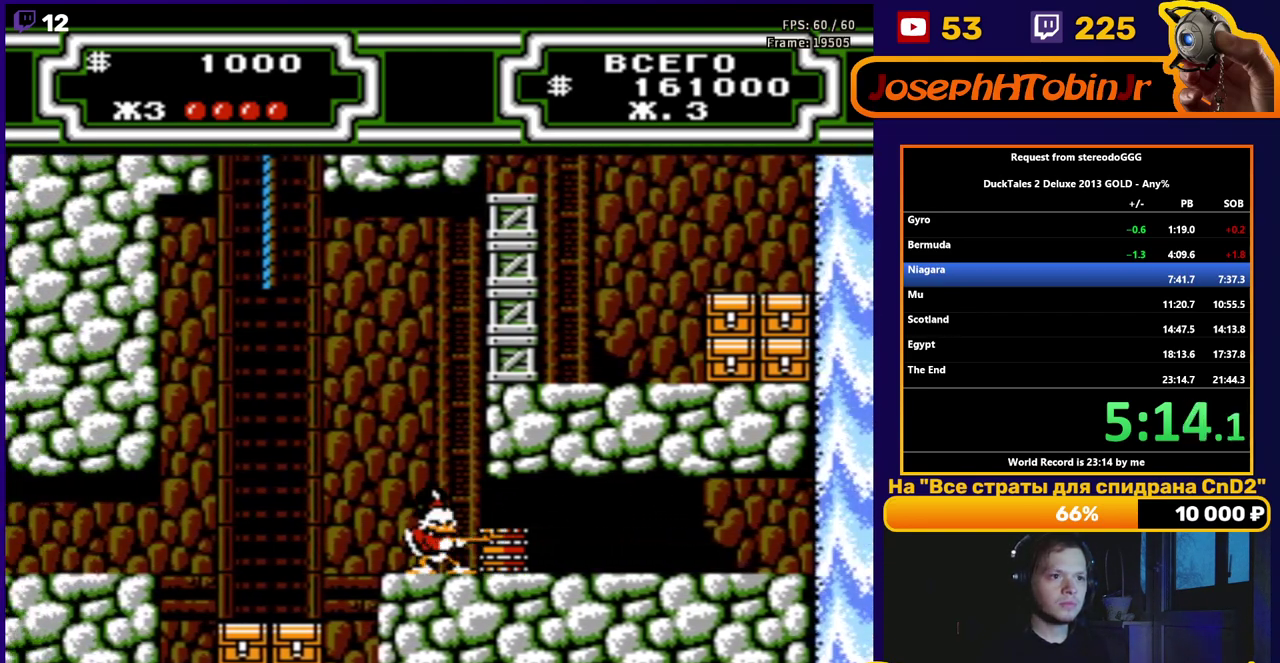
{"buttons": ["DPAD_LEFT"], "events": []}
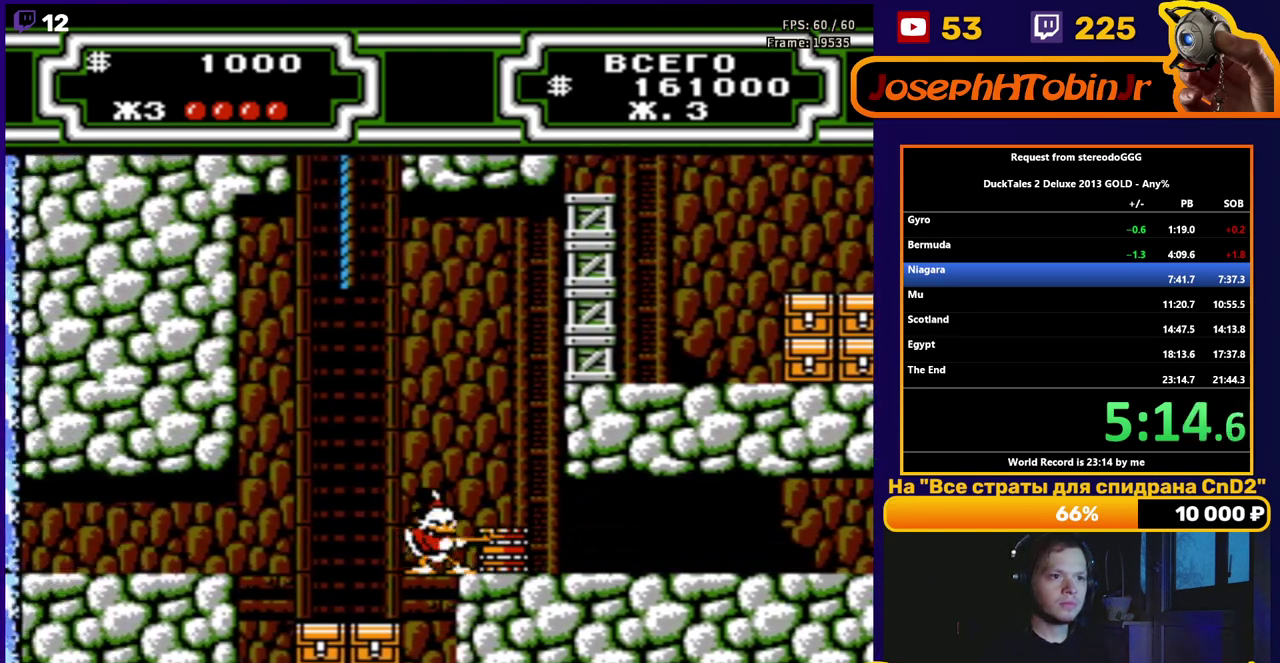
{"buttons": ["DPAD_RIGHT"], "events": [[233, "DPAD_LEFT", "up"], [250, "DPAD_RIGHT", "down"]]}
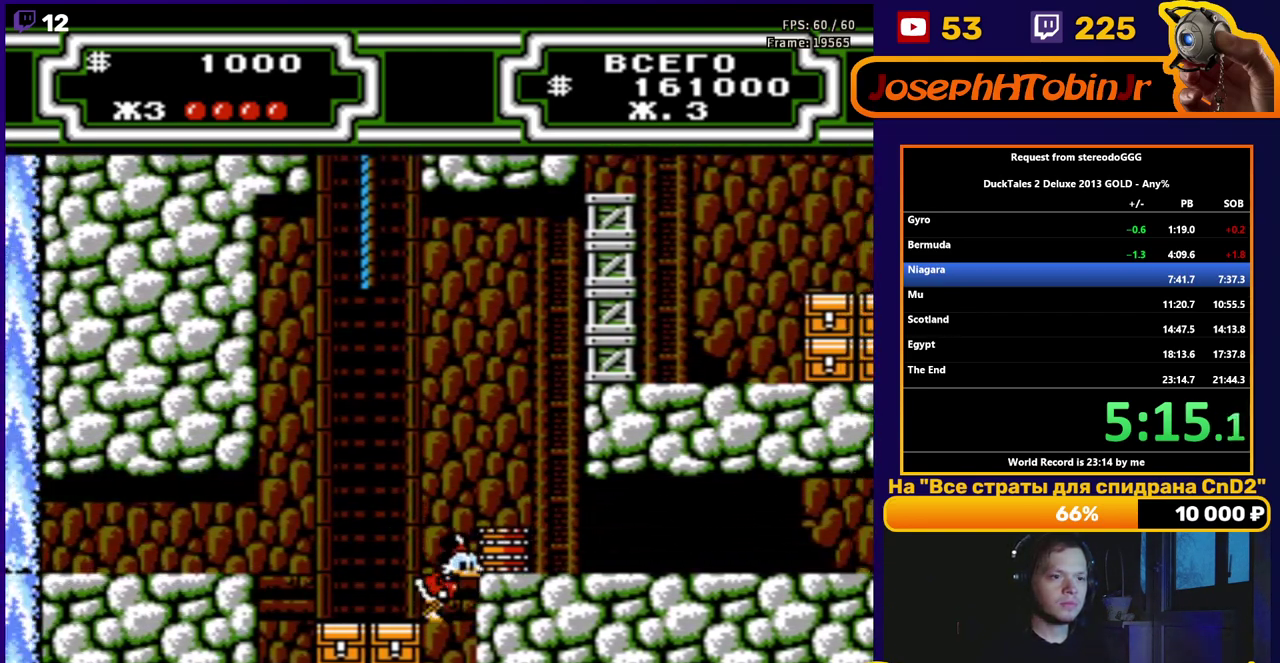
{"buttons": ["DPAD_LEFT"], "events": [[100, "B", "down"], [183, "B", "up"], [300, "DPAD_RIGHT", "up"], [317, "DPAD_LEFT", "down"]]}
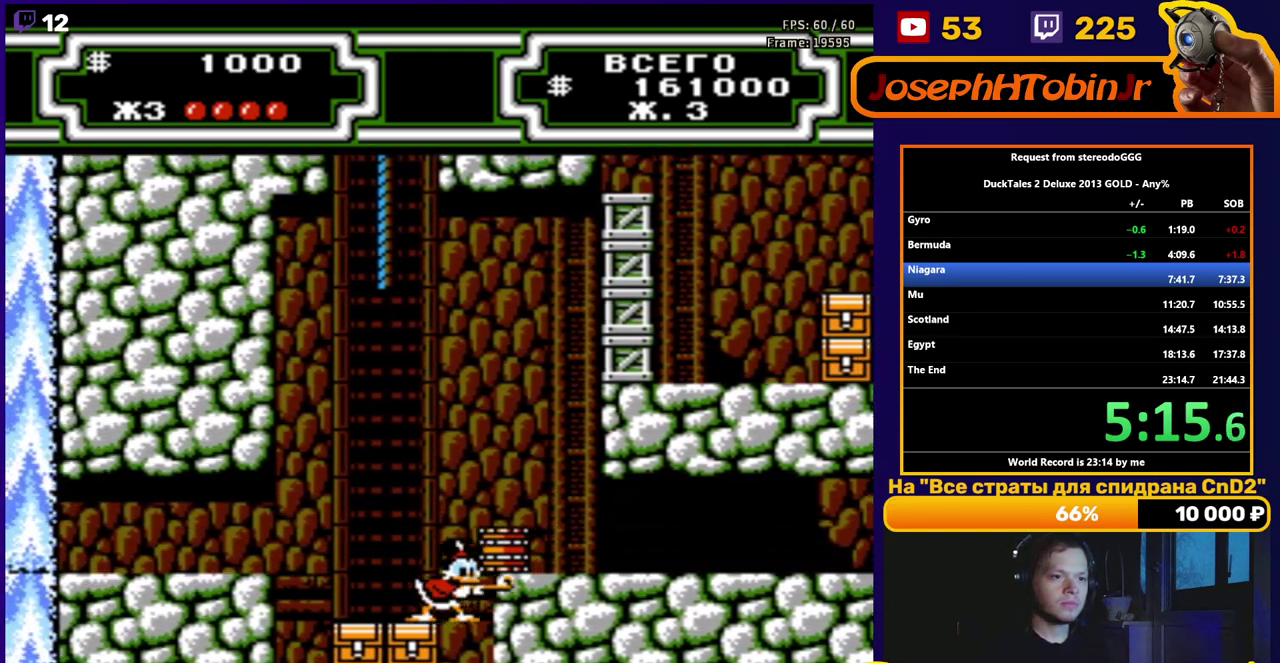
{"buttons": ["A", "DPAD_RIGHT"], "events": [[283, "DPAD_LEFT", "up"], [300, "A", "down"], [300, "DPAD_RIGHT", "down"]]}
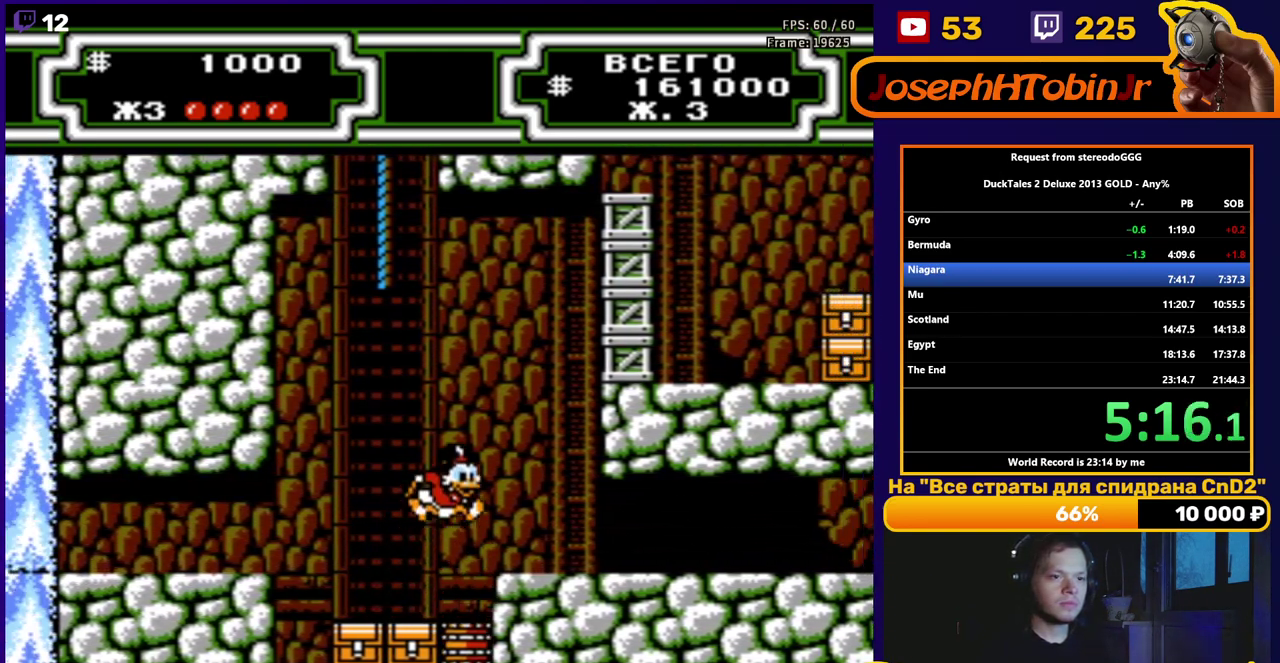
{"buttons": ["DPAD_RIGHT"], "events": [[33, "A", "up"]]}
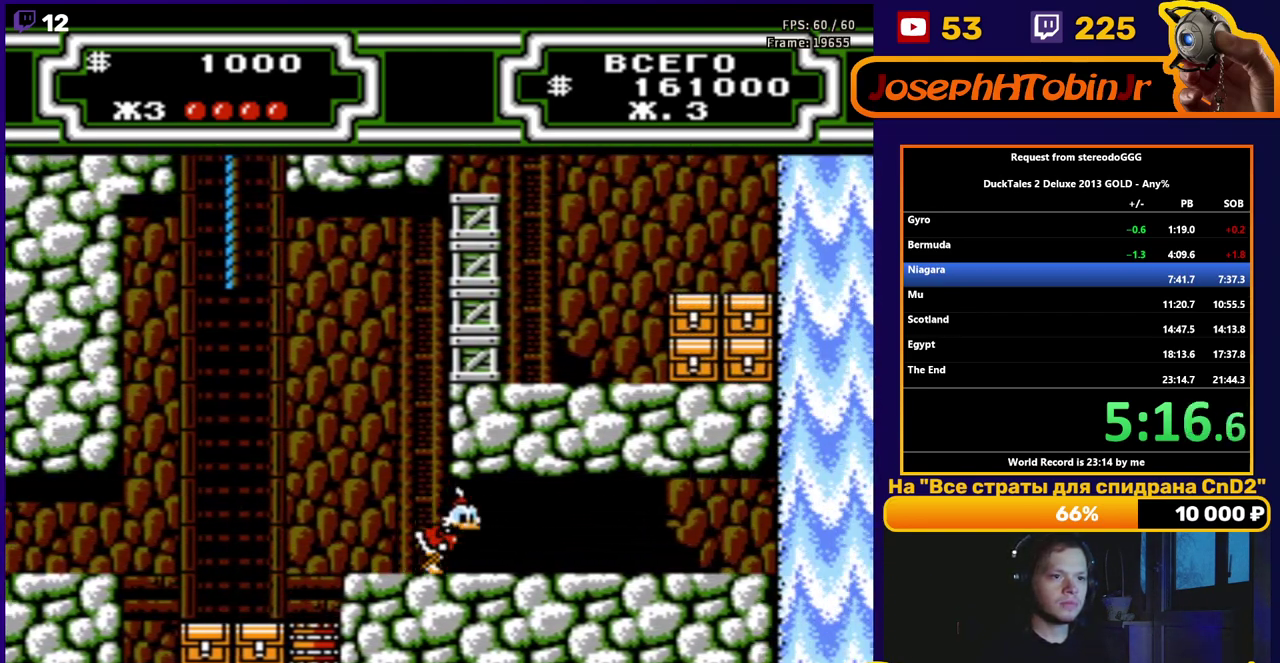
{"buttons": ["DPAD_RIGHT"], "events": []}
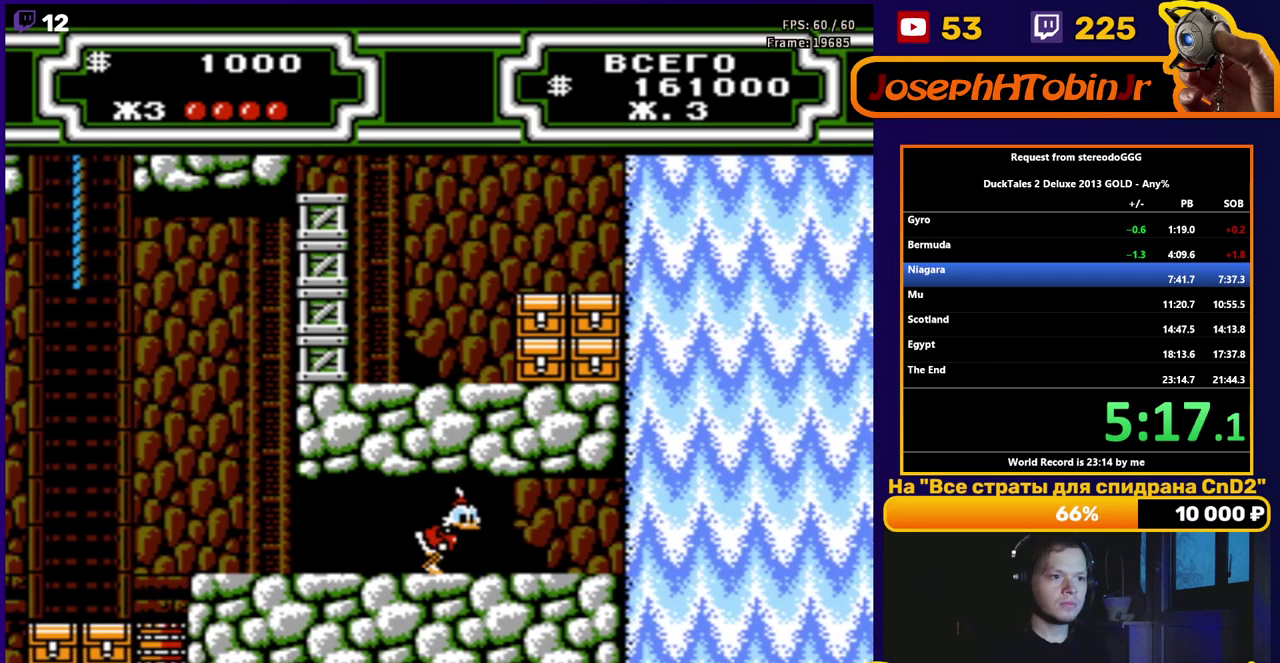
{"buttons": ["DPAD_RIGHT"], "events": []}
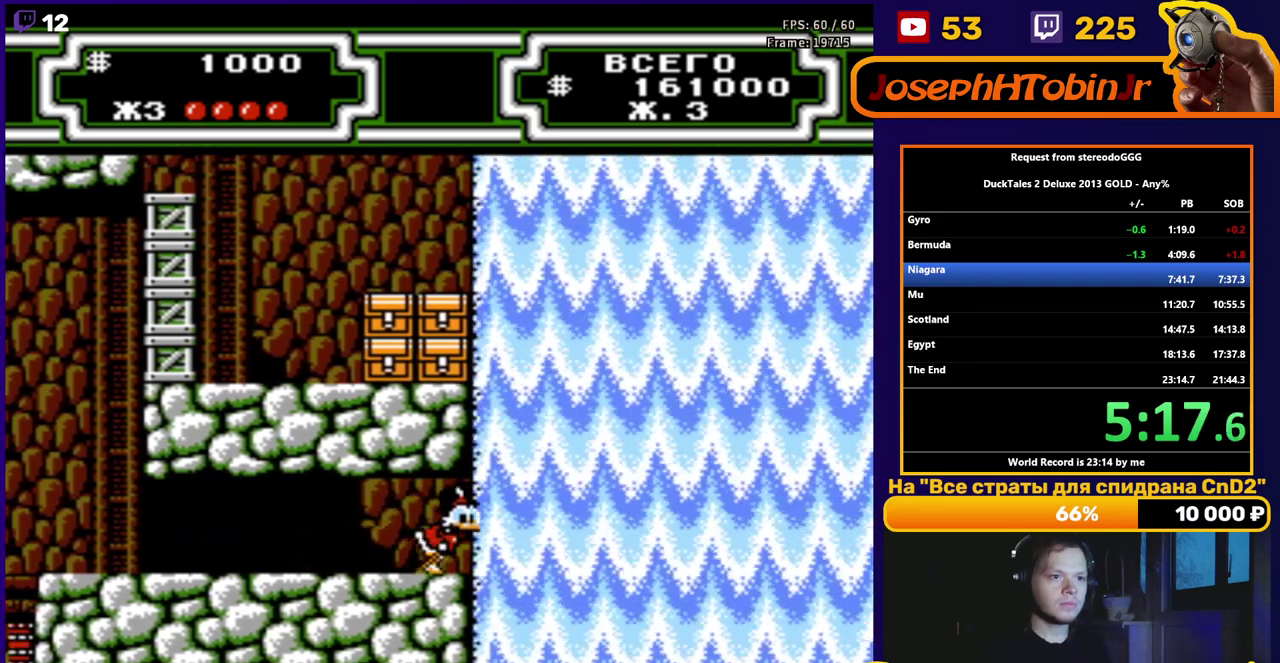
{"buttons": ["DPAD_RIGHT"], "events": []}
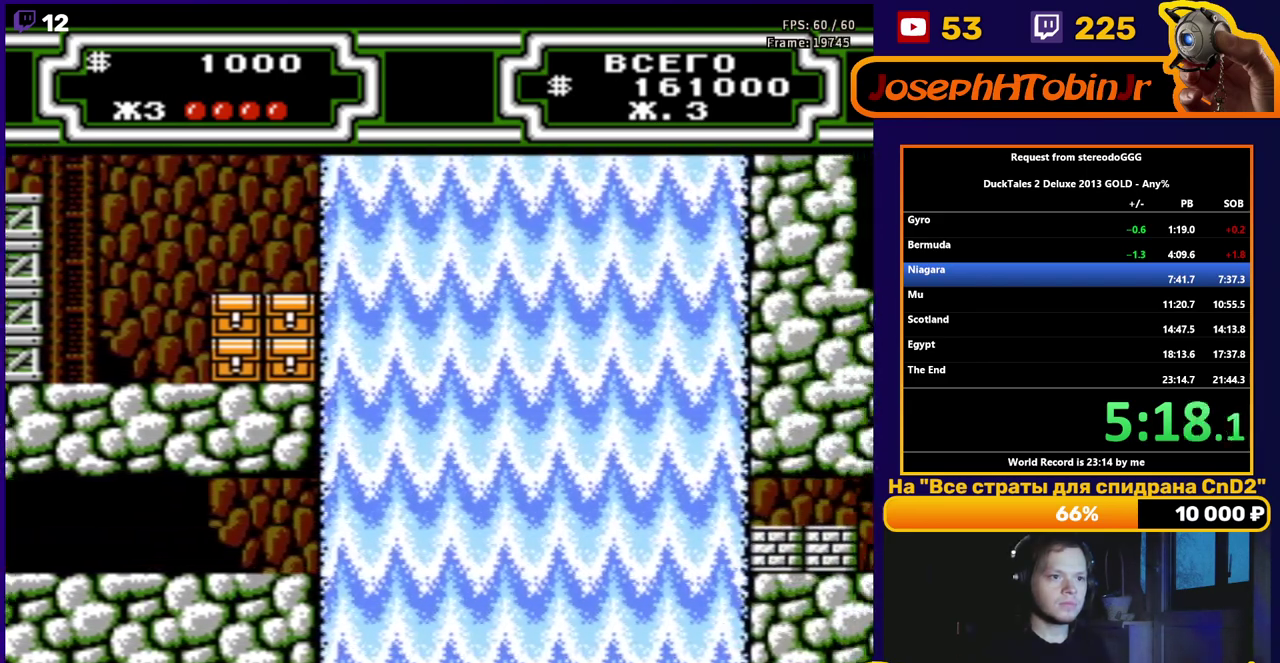
{"buttons": ["DPAD_RIGHT"], "events": []}